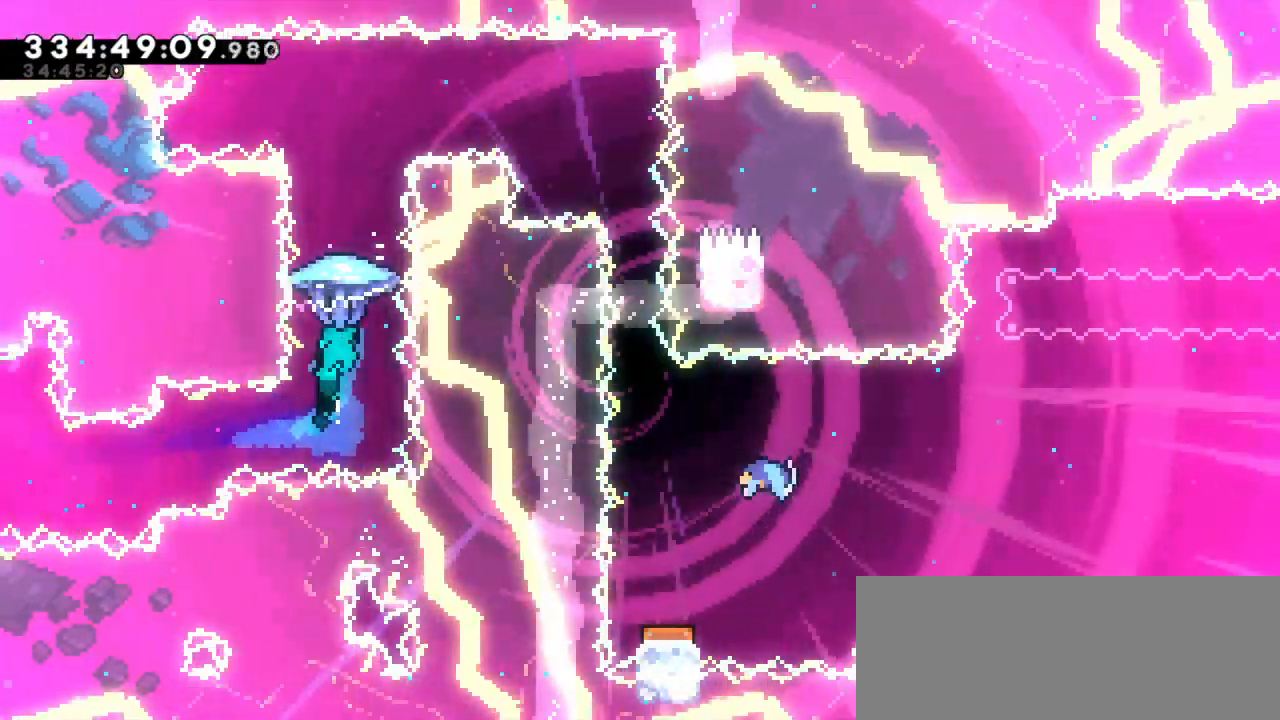
Gameplay with keyboard; each line is a JSON object with the keys held at the frame after it. "events" lists presses ("down") and releases ("up") of "dash", "demo", "down", "jump", "jump2", "left", "right" and "up" between this image and that frame as [ms after this image, input, new state], when the widget could be followed in between. No other keys are recorded. Mouse input is not recorded. Key names are as the overlay labels them; some are game actions (e.g. jump) rather than physical keys. Not read: grab.
{"keys": ["right"], "events": [[100, "right", "down"]]}
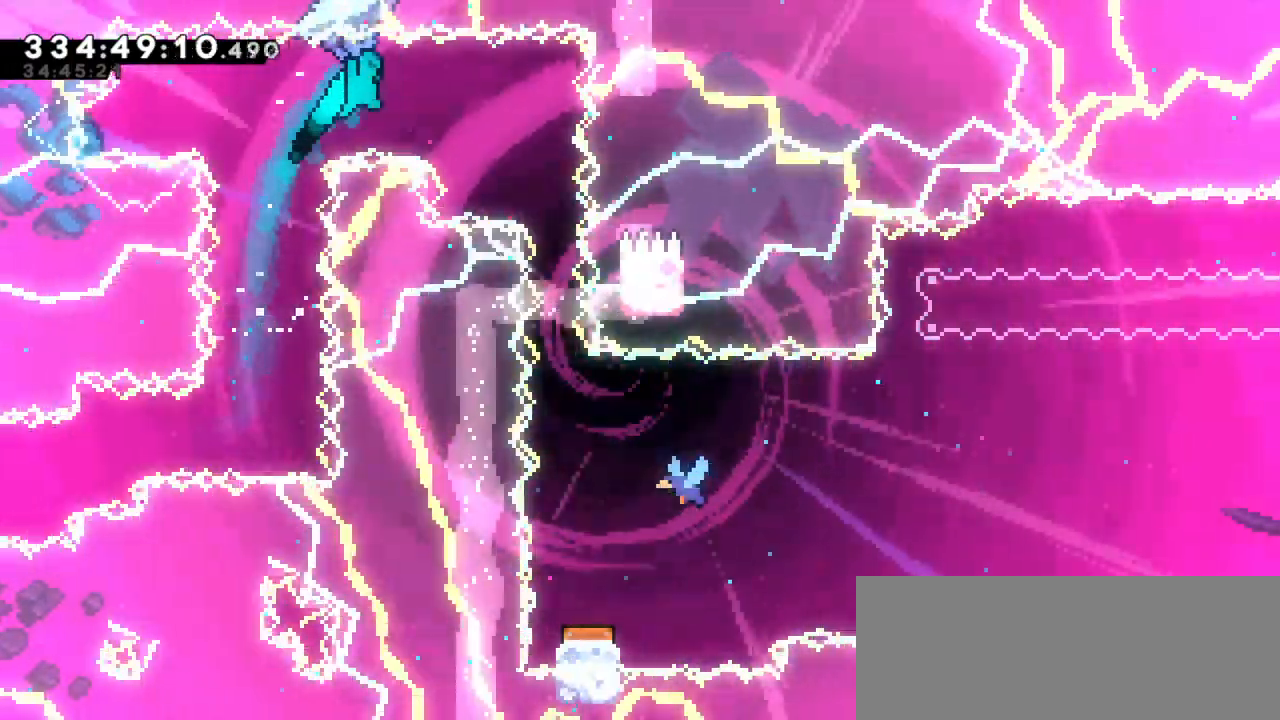
{"keys": []}
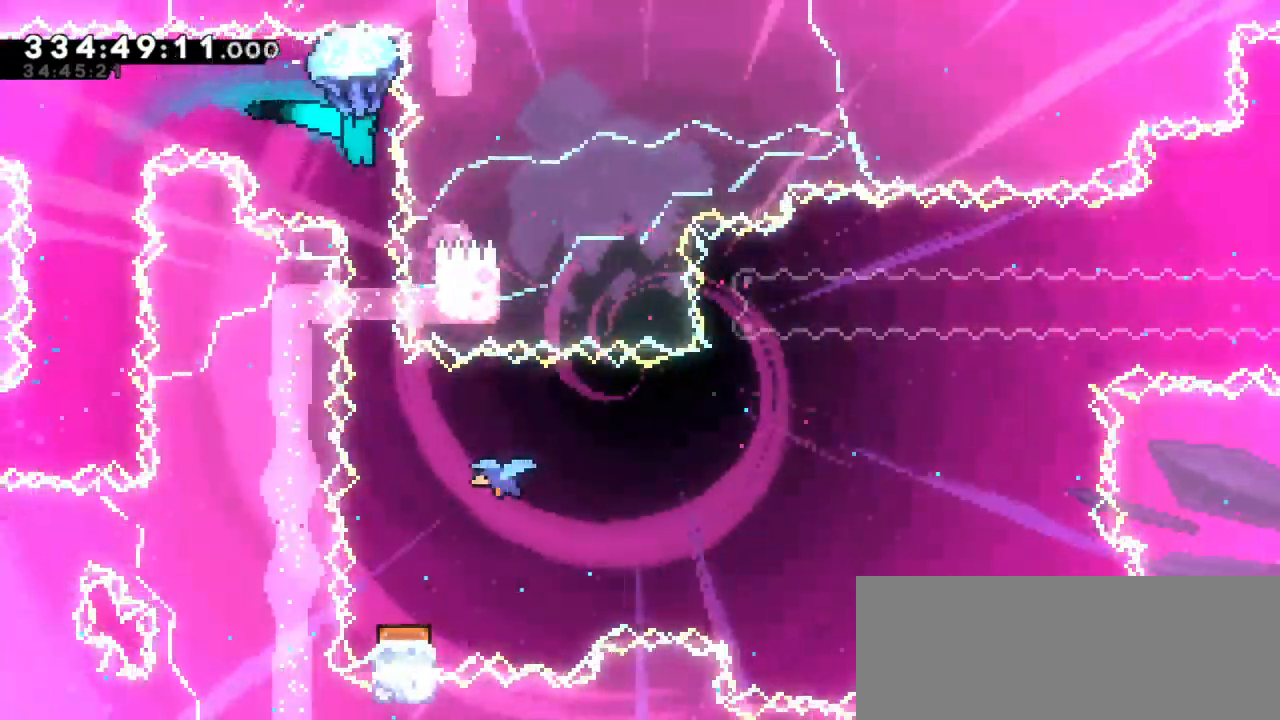
{"keys": [], "events": [[267, "right", "down"], [367, "right", "up"]]}
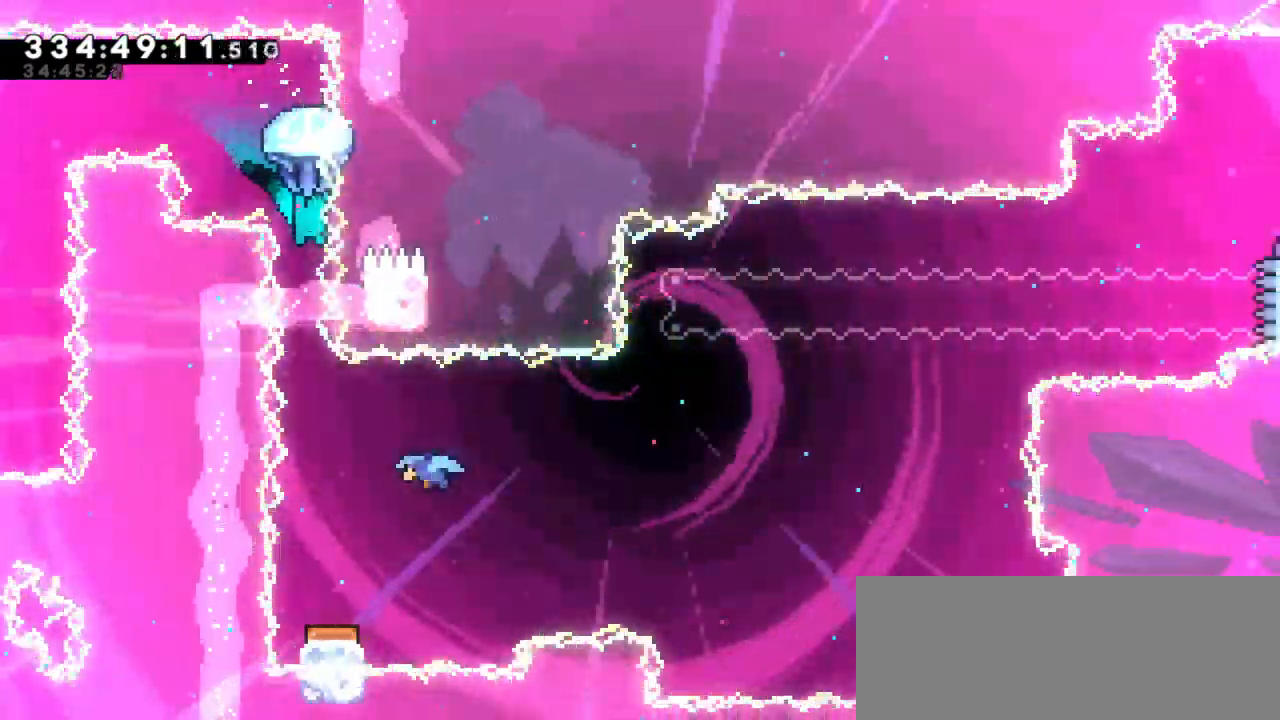
{"keys": ["right"], "events": [[484, "right", "down"]]}
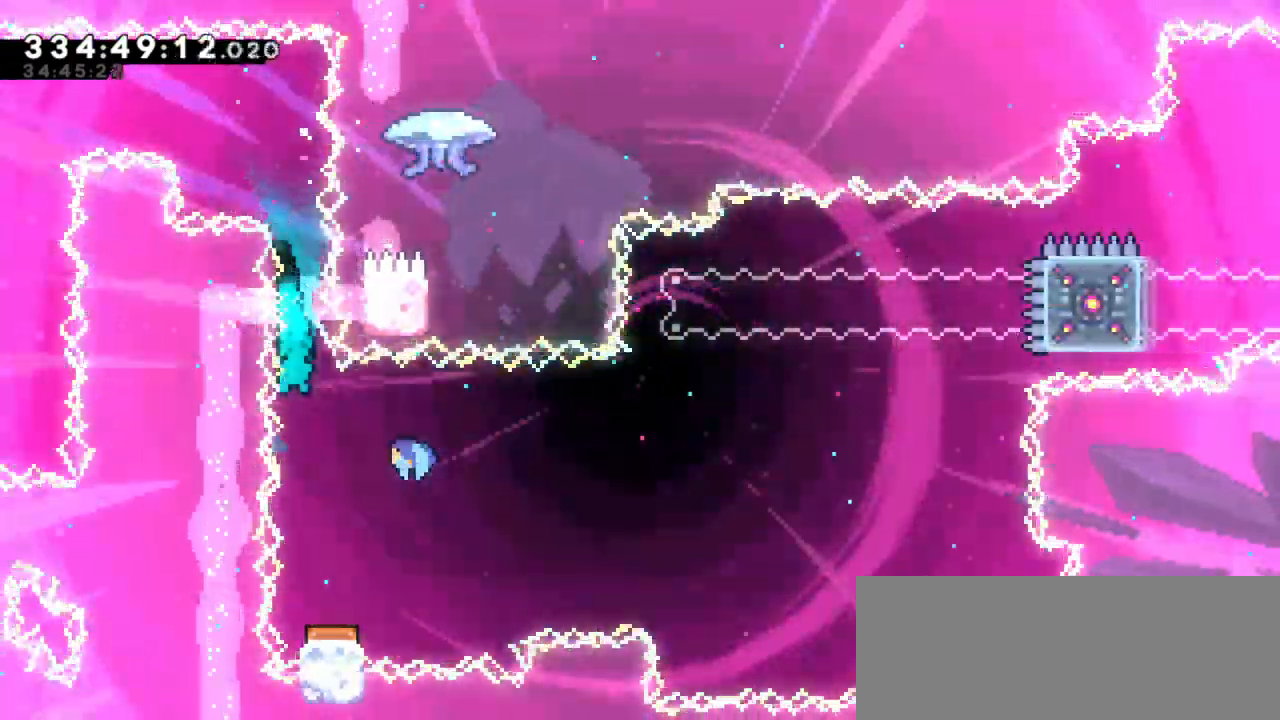
{"keys": [], "events": [[67, "right", "up"]]}
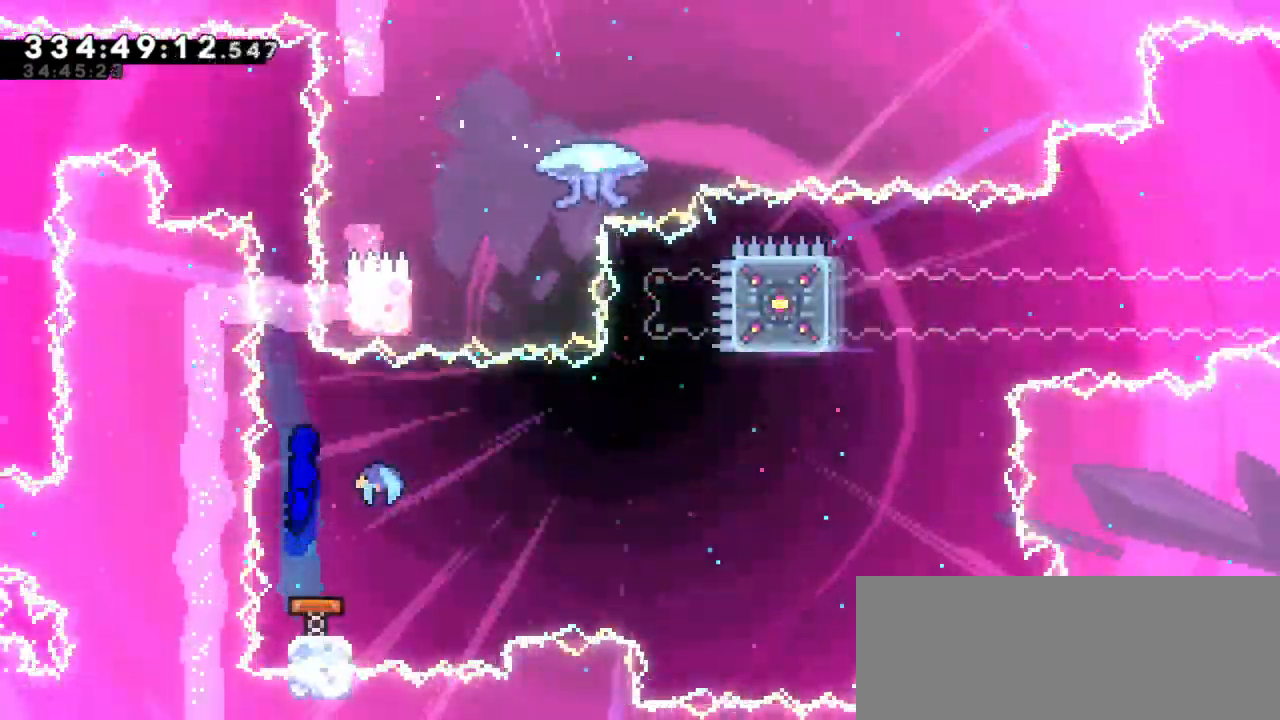
{"keys": [], "events": [[17, "right", "down"], [417, "right", "up"]]}
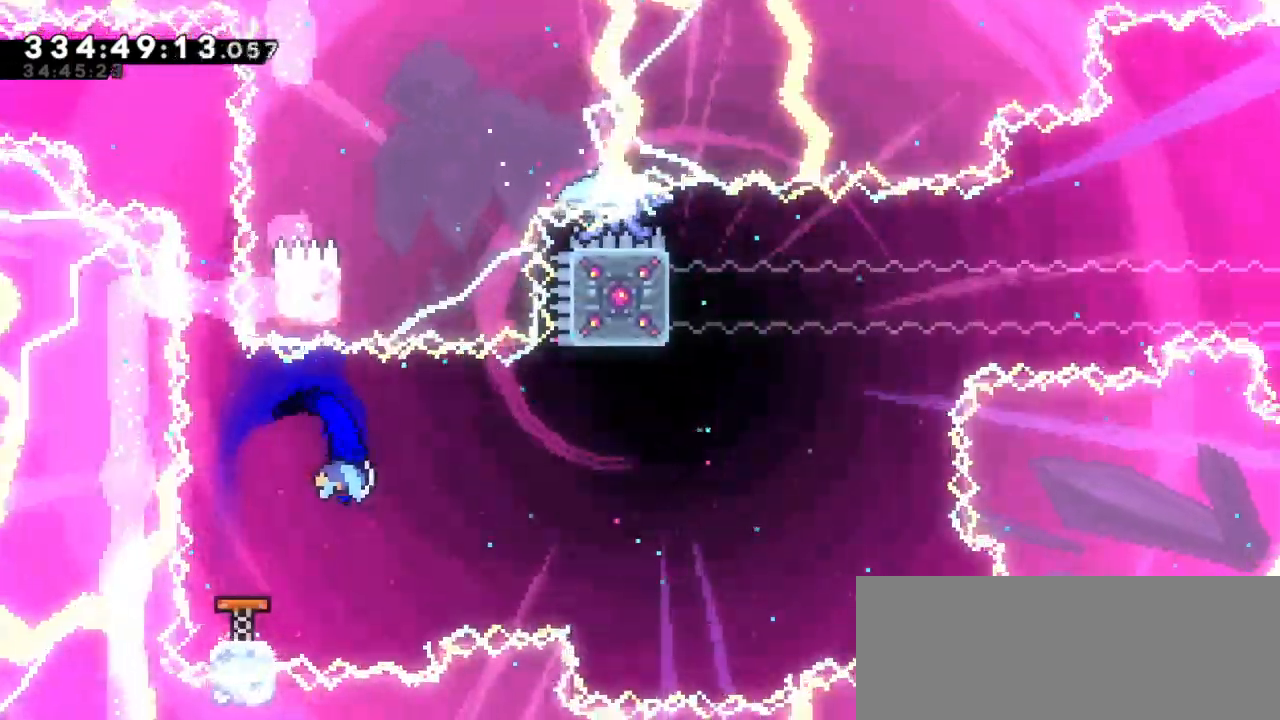
{"keys": [], "events": []}
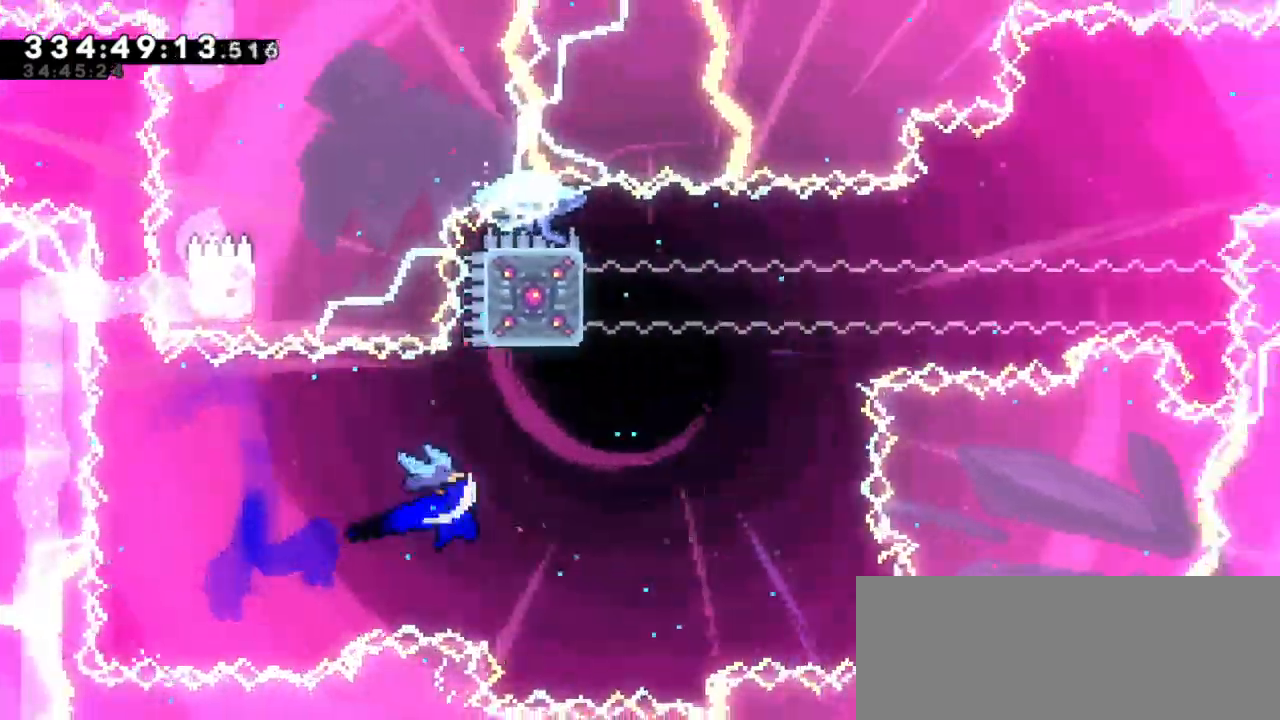
{"keys": ["jump2", "right"], "events": [[184, "dash", "down"], [184, "up", "down"], [400, "jump2", "down"], [417, "right", "down"], [467, "up", "up"], [484, "dash", "up"]]}
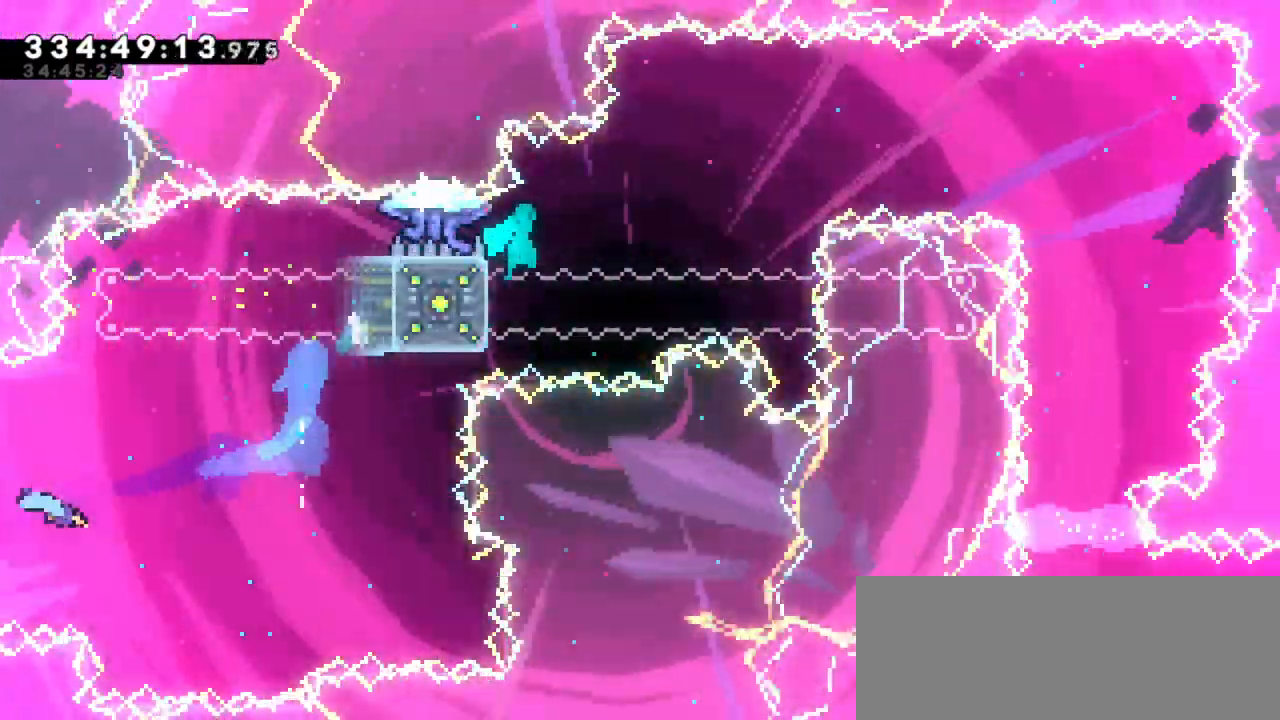
{"keys": ["left"], "events": [[167, "right", "up"], [200, "jump2", "up"], [217, "left", "down"]]}
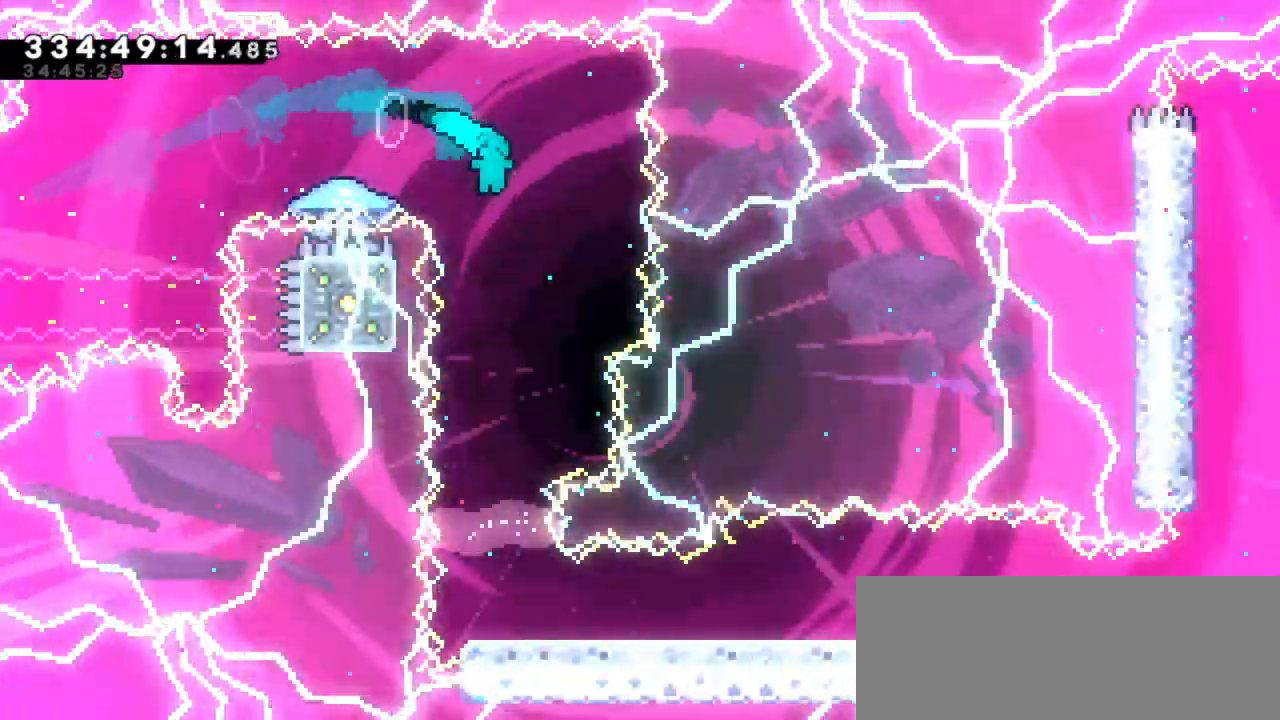
{"keys": ["right"], "events": [[384, "left", "up"], [500, "right", "down"]]}
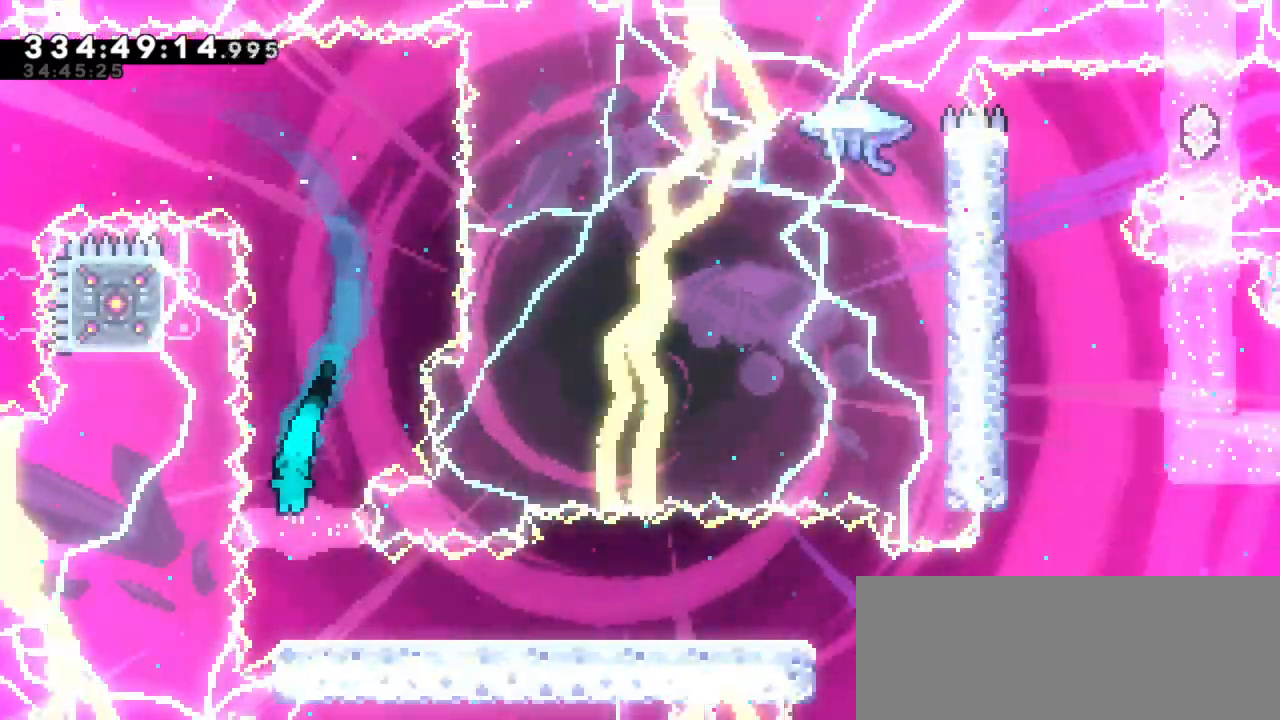
{"keys": ["dash", "down", "jump2", "right"], "events": [[234, "dash", "down"], [267, "down", "down"], [434, "jump2", "down"]]}
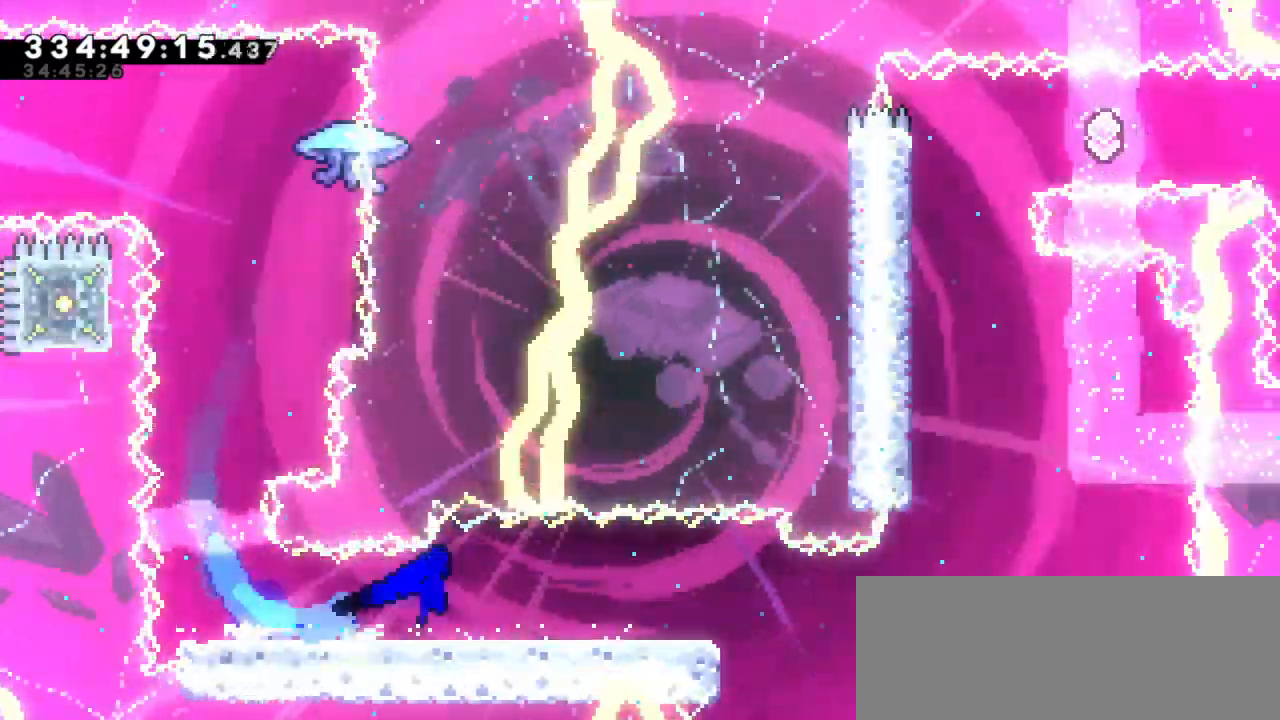
{"keys": ["jump2", "right", "up"], "events": [[17, "dash", "up"], [34, "down", "up"], [484, "up", "down"]]}
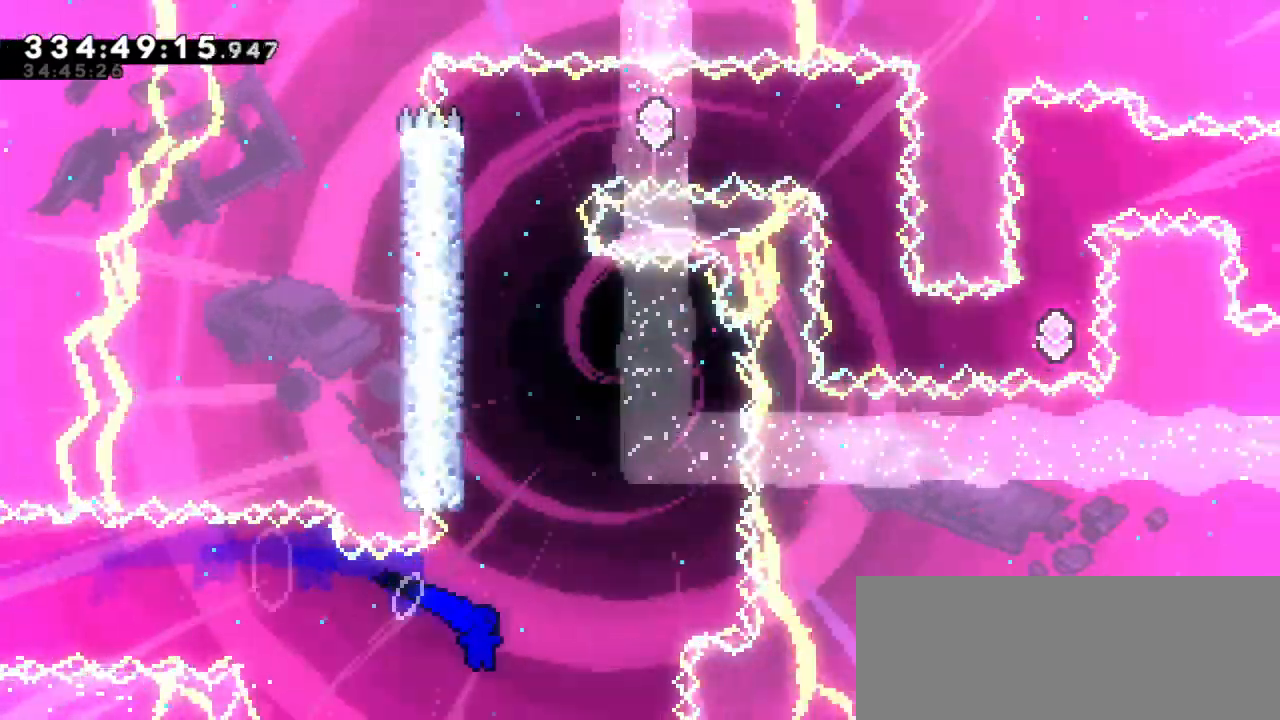
{"keys": ["jump2", "left"], "events": [[17, "right", "up"], [34, "dash", "down"], [50, "jump2", "up"], [167, "left", "down"], [184, "up", "up"], [234, "dash", "up"], [484, "jump2", "down"]]}
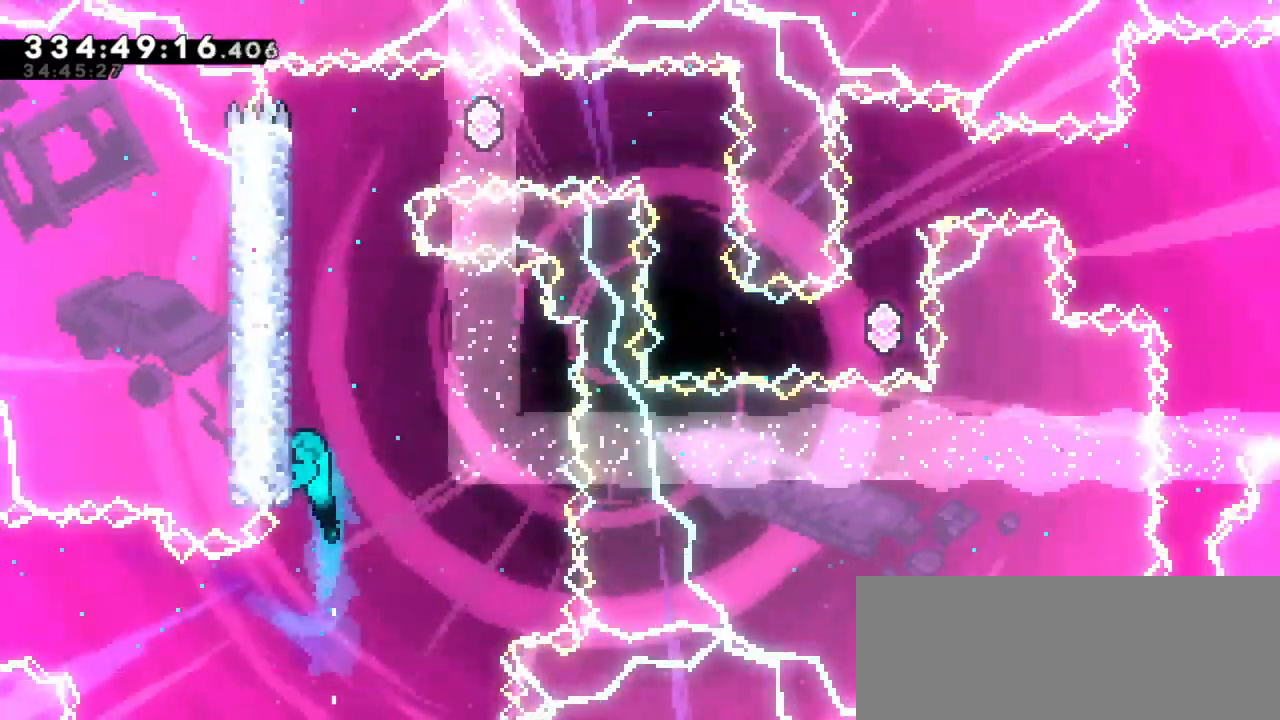
{"keys": ["jump2", "left"], "events": [[150, "jump2", "up"], [217, "jump2", "down"], [384, "jump2", "up"], [417, "jump2", "down"]]}
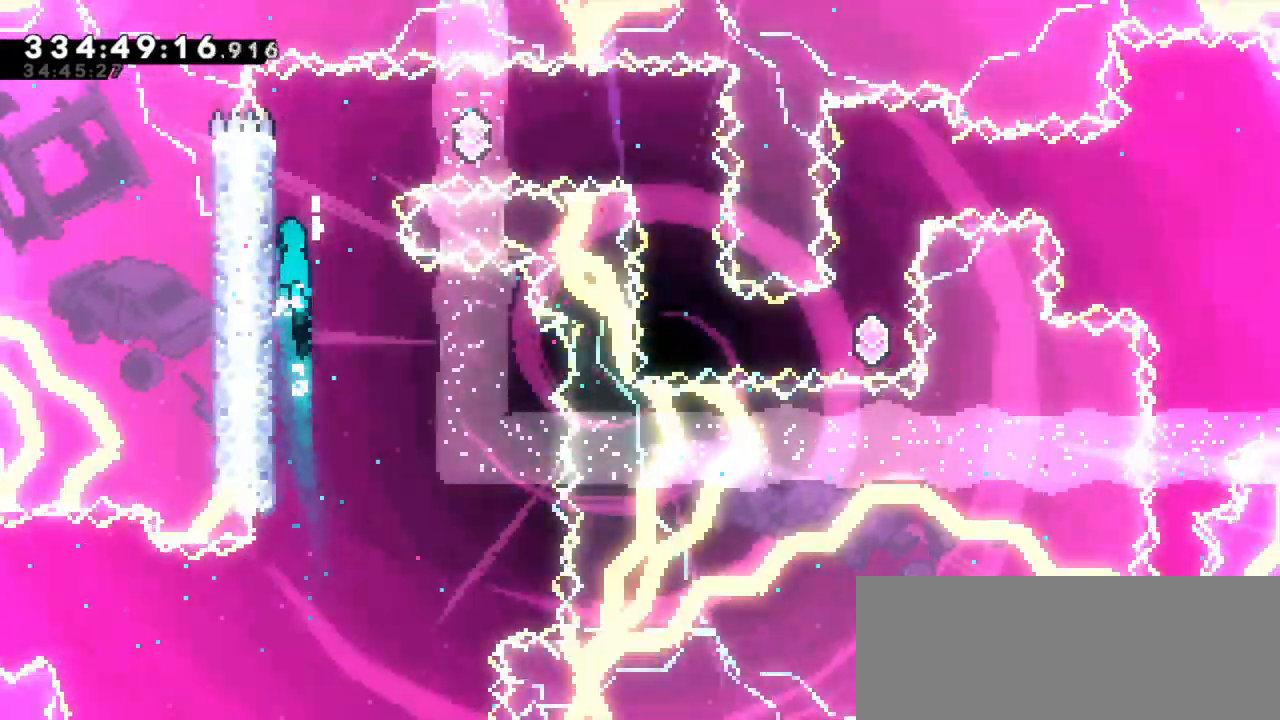
{"keys": ["dash"], "events": [[50, "left", "up"], [67, "jump2", "up"], [84, "right", "down"], [117, "jump2", "down"], [367, "jump2", "up"], [484, "right", "up"], [500, "dash", "down"]]}
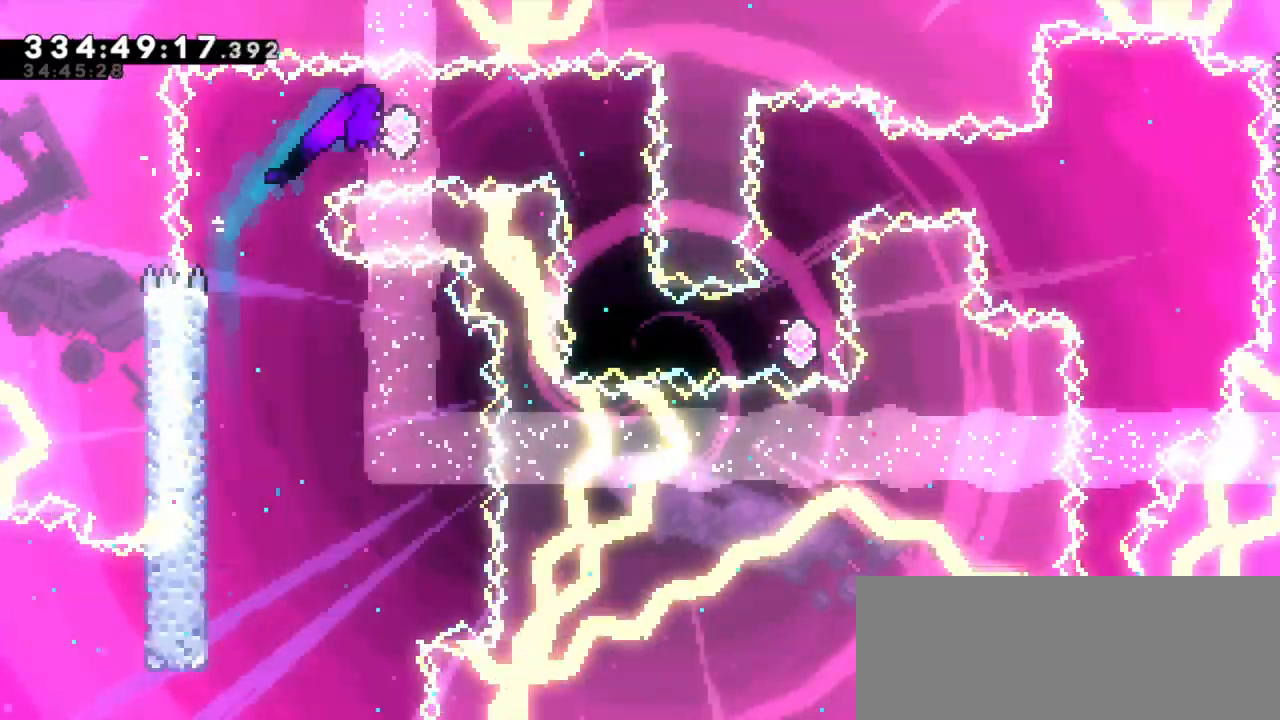
{"keys": [], "events": [[167, "dash", "up"]]}
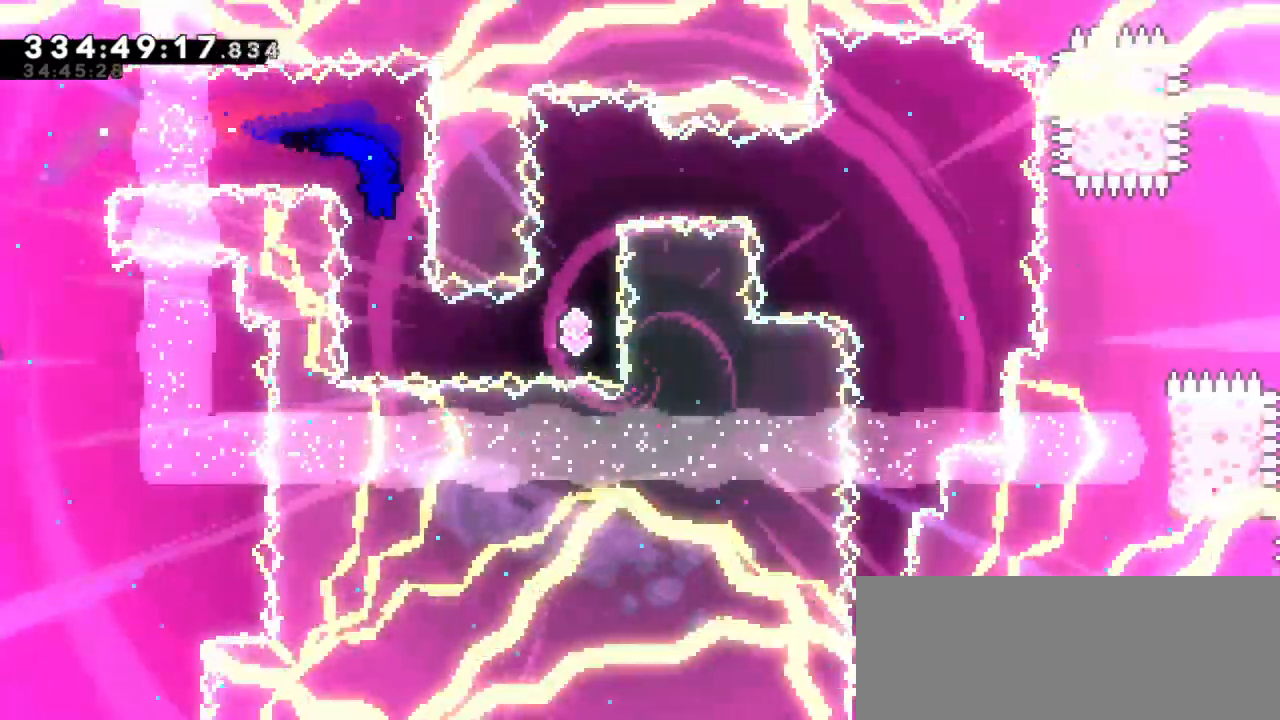
{"keys": [], "events": [[200, "right", "down"], [217, "dash", "down"], [400, "dash", "up"], [467, "right", "up"]]}
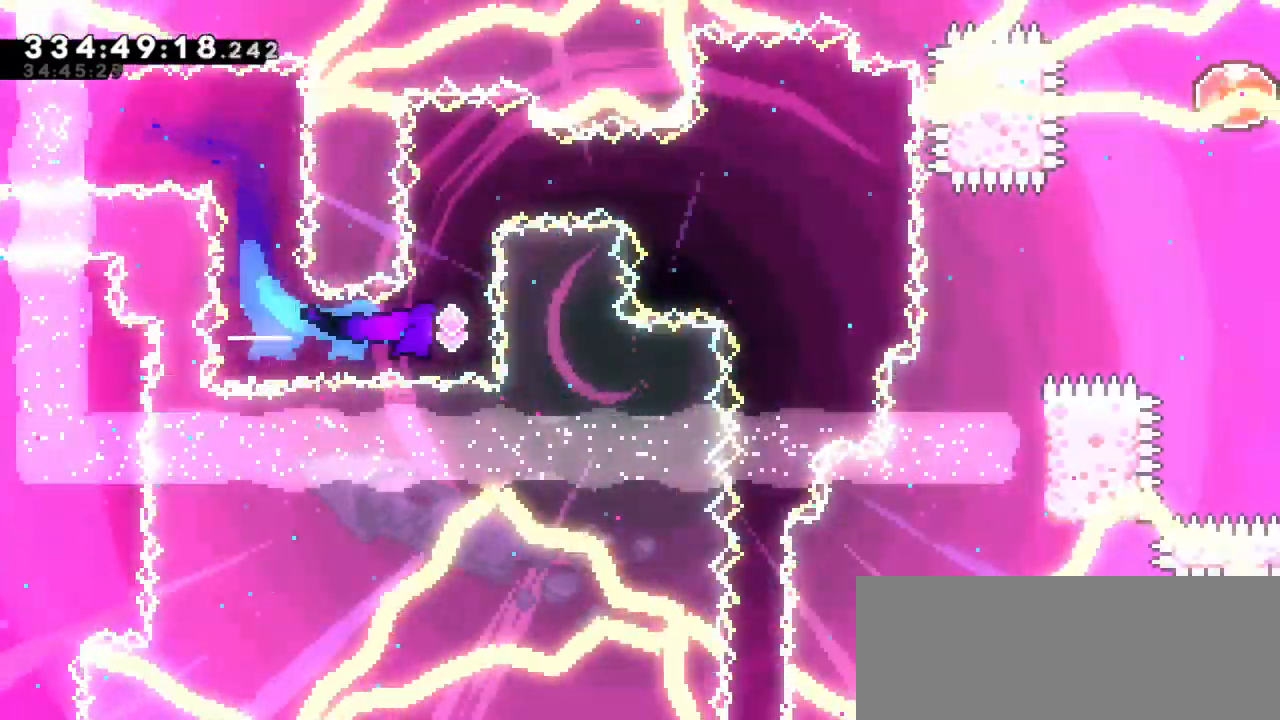
{"keys": ["right"], "events": [[17, "dash", "down"], [17, "up", "down"], [150, "up", "up"], [217, "dash", "up"], [450, "right", "down"]]}
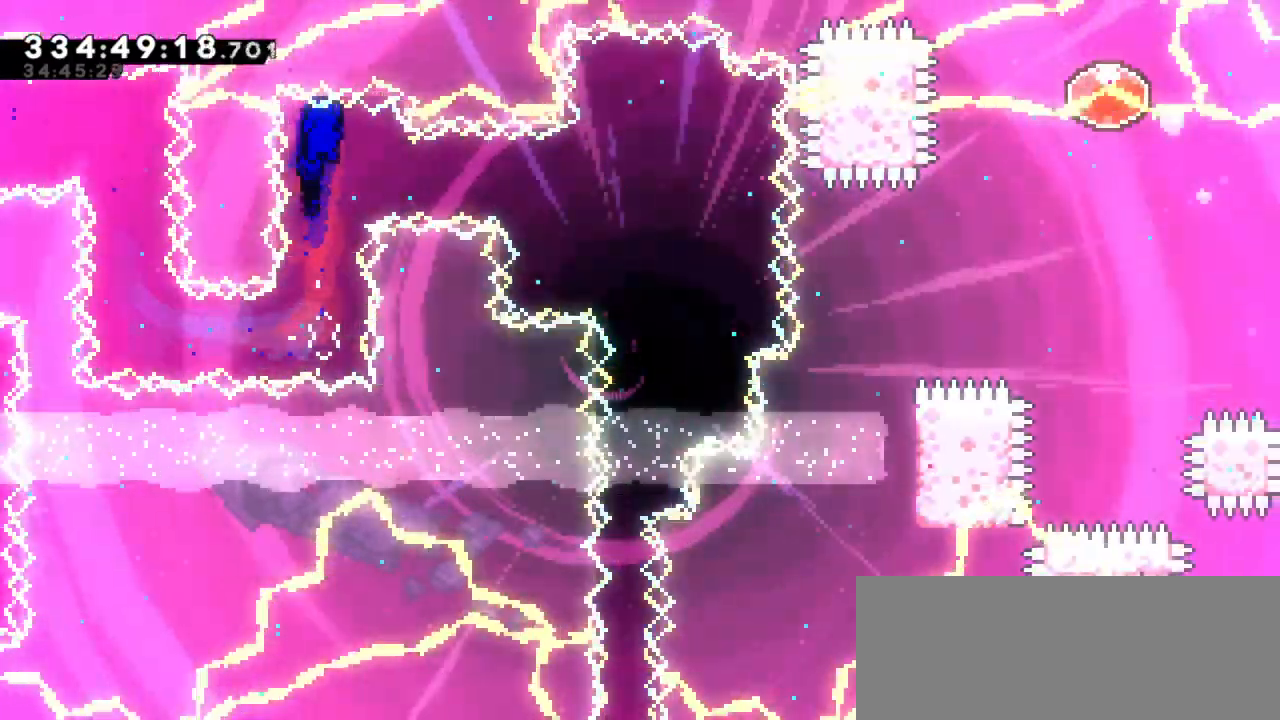
{"keys": [], "events": [[67, "dash", "down"], [267, "dash", "up"], [450, "right", "up"]]}
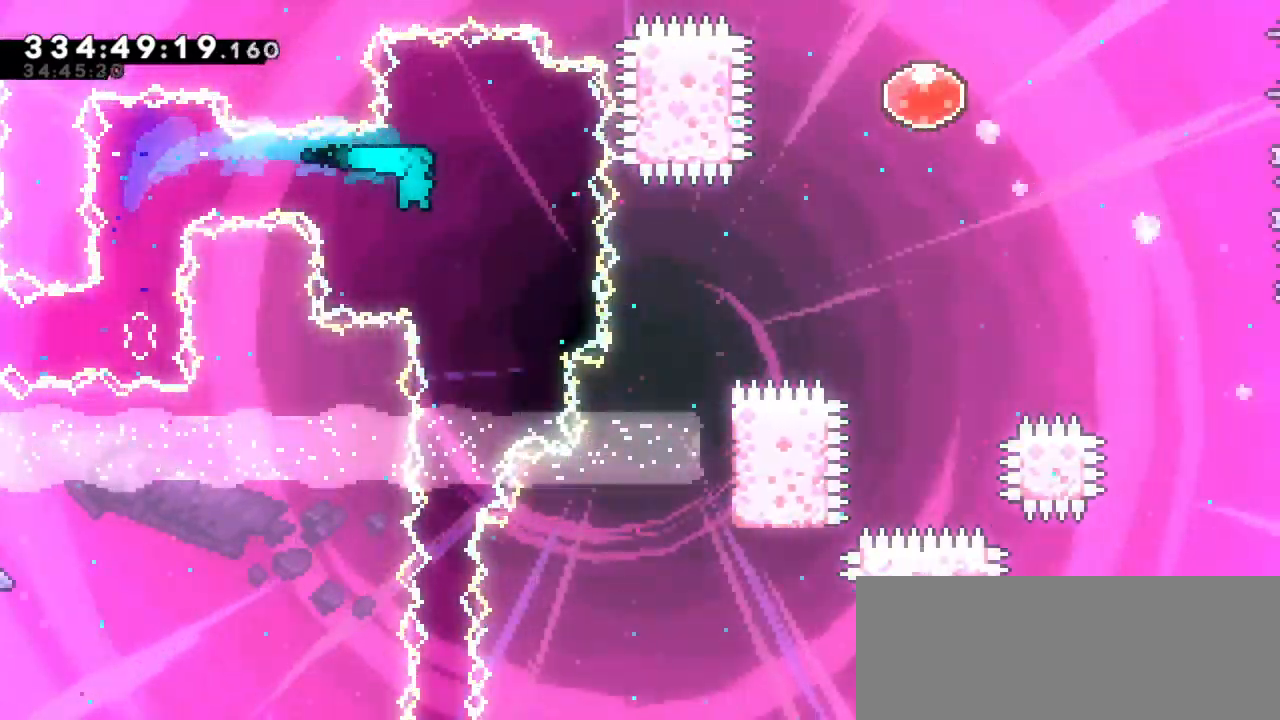
{"keys": [], "events": []}
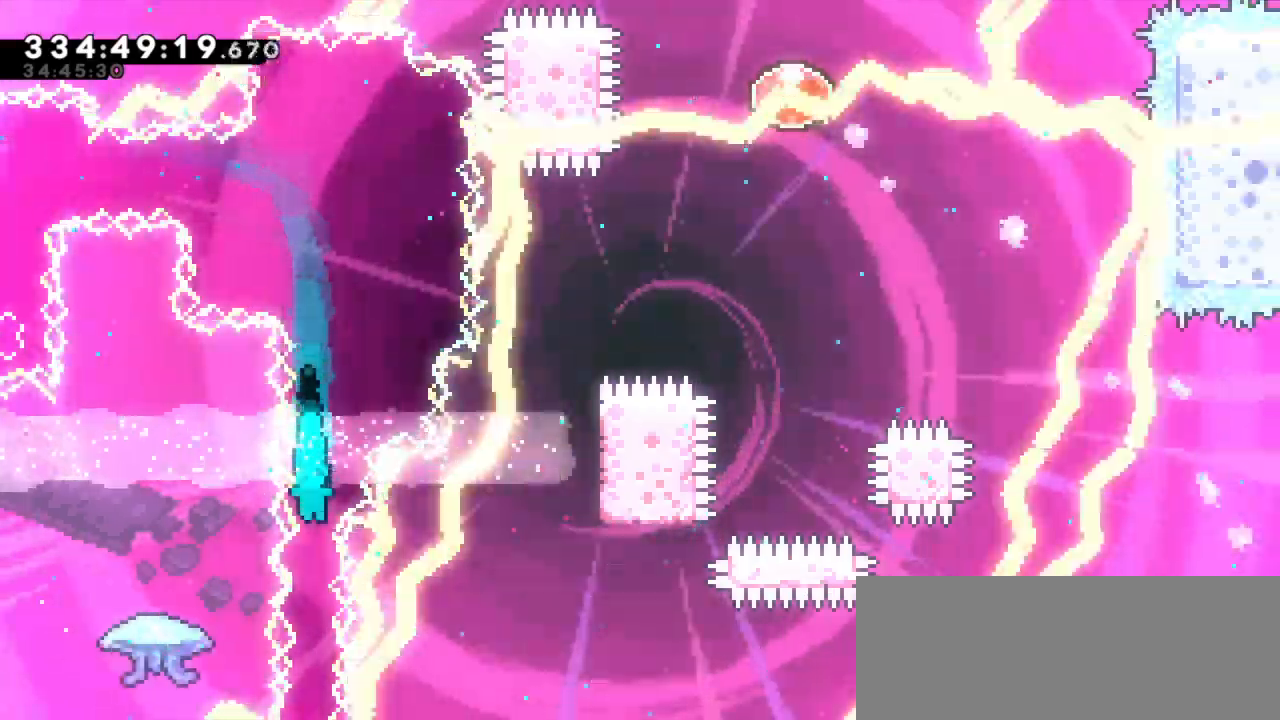
{"keys": ["down"], "events": [[250, "down", "down"]]}
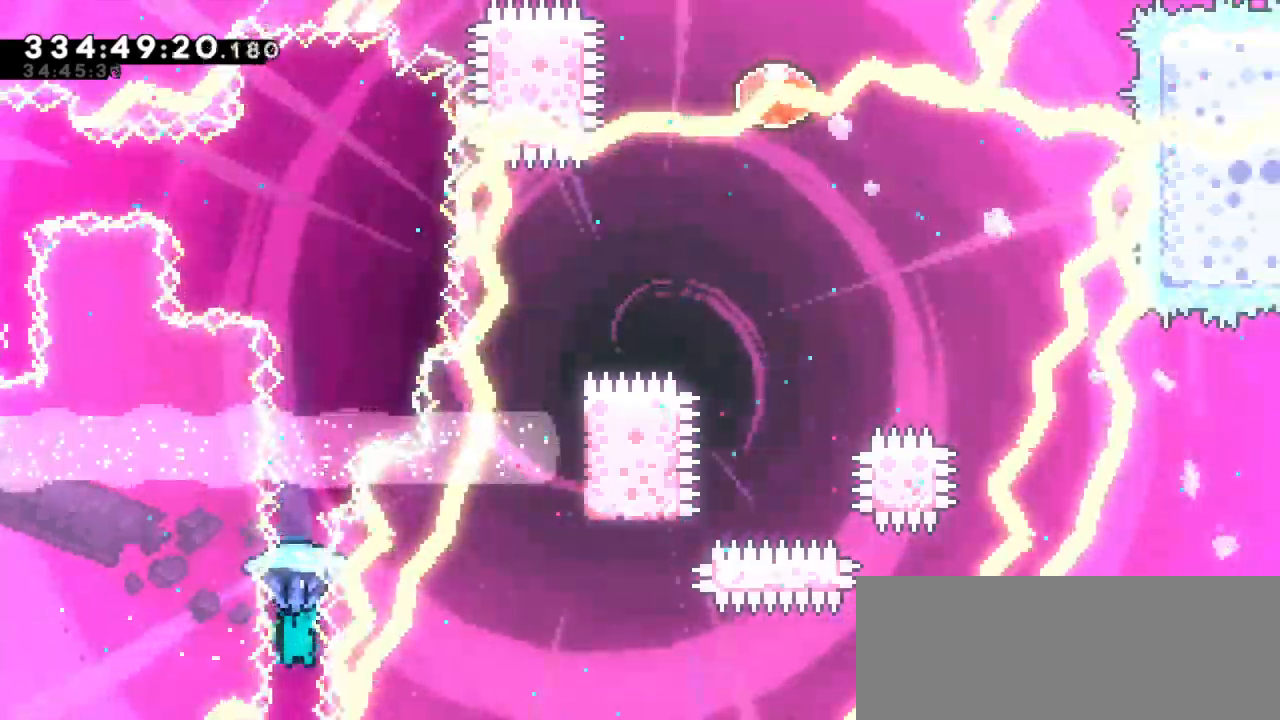
{"keys": ["down"], "events": []}